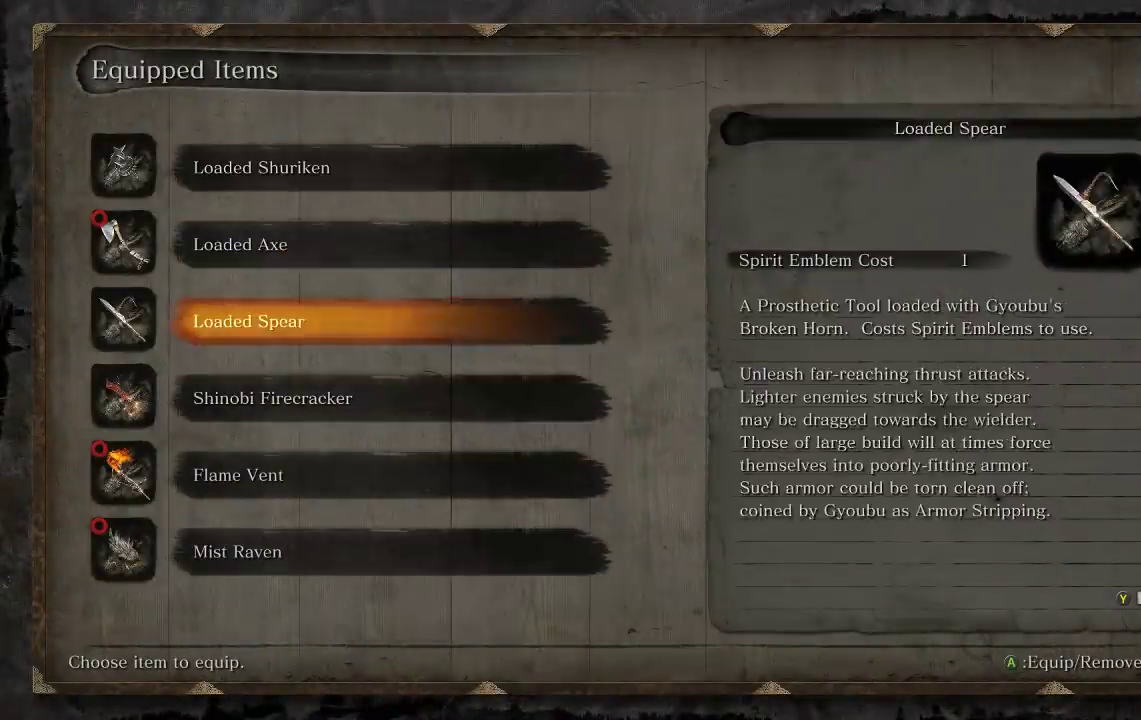
Gameplay with a controller (Xbox layout); each line is a JSON object with the inputs held at the frame after it. "events" lists button and stick changes between this image and that frame as [ms after this image, input, new state], when the widget could be followed in between. Not read: L2 R2.
{"buttons": [], "left_stick": "center", "right_stick": "center", "events": [[17, "DPAD_DOWN", "down"], [117, "DPAD_DOWN", "up"], [233, "DPAD_DOWN", "down"], [350, "DPAD_DOWN", "up"]]}
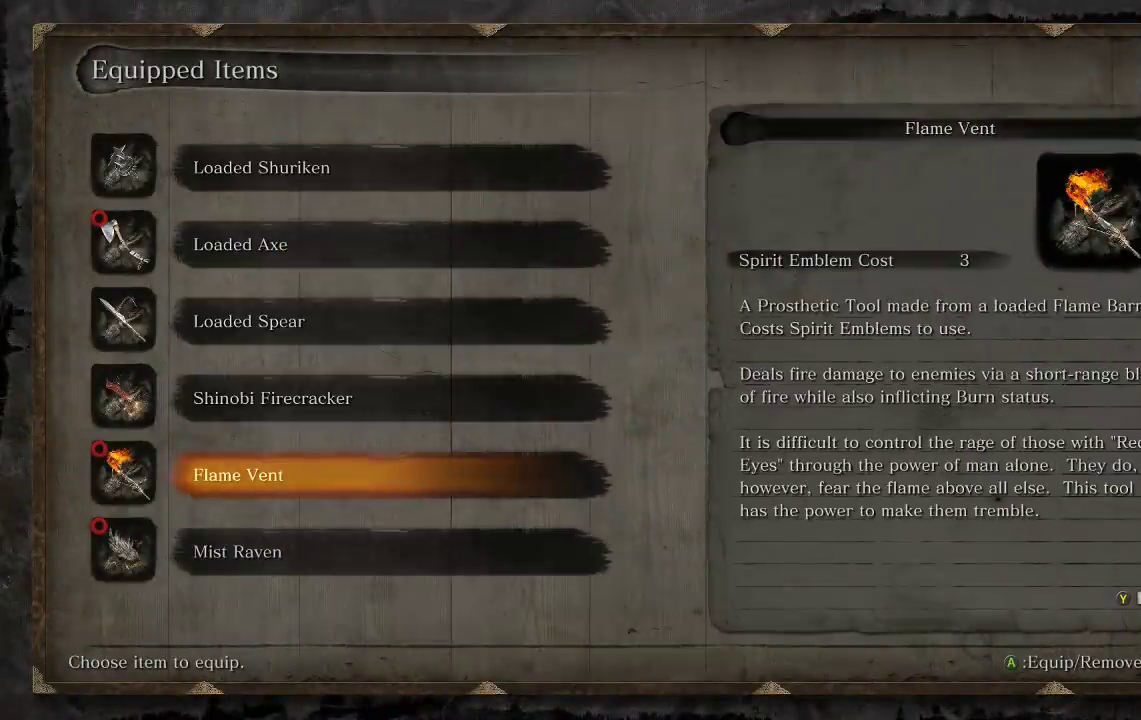
{"buttons": [], "left_stick": "center", "right_stick": "center", "events": [[333, "DPAD_UP", "down"], [467, "DPAD_UP", "up"]]}
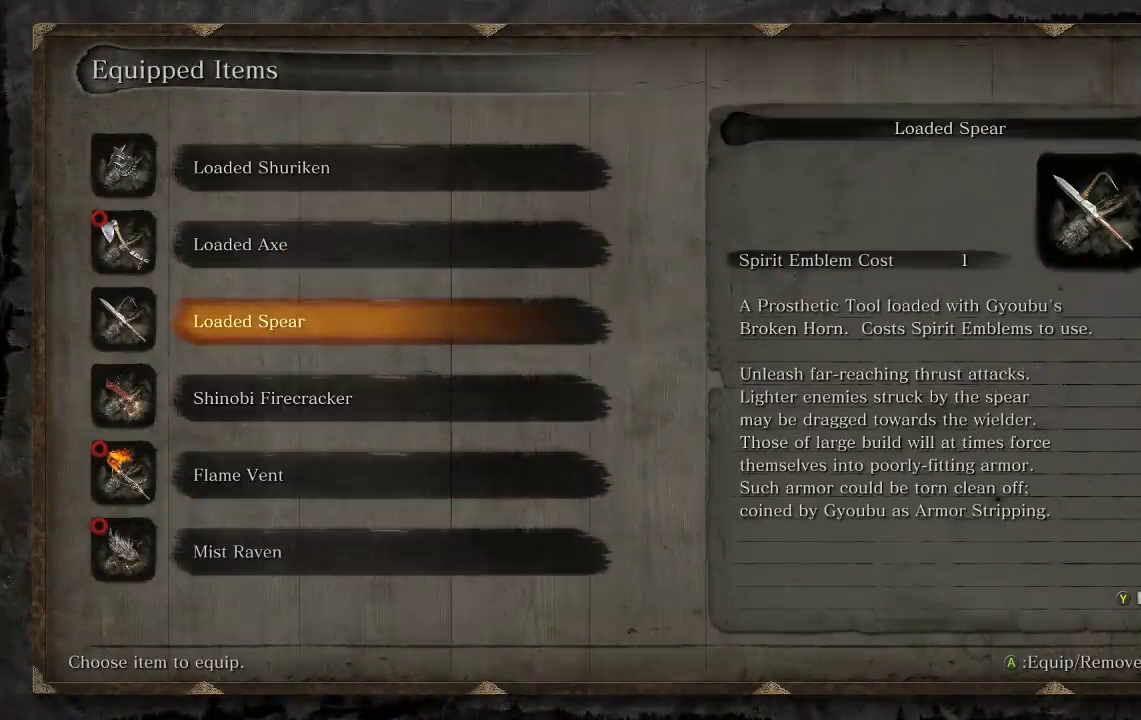
{"buttons": [], "left_stick": "center", "right_stick": "center", "events": []}
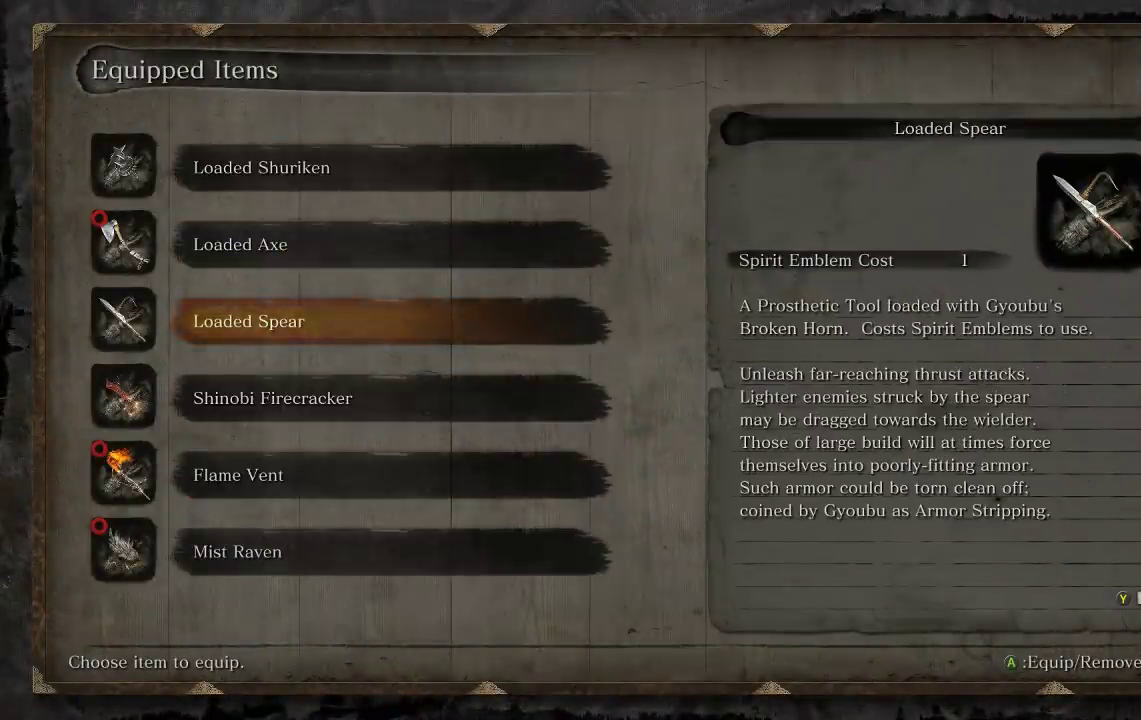
{"buttons": [], "left_stick": "center", "right_stick": "center", "events": []}
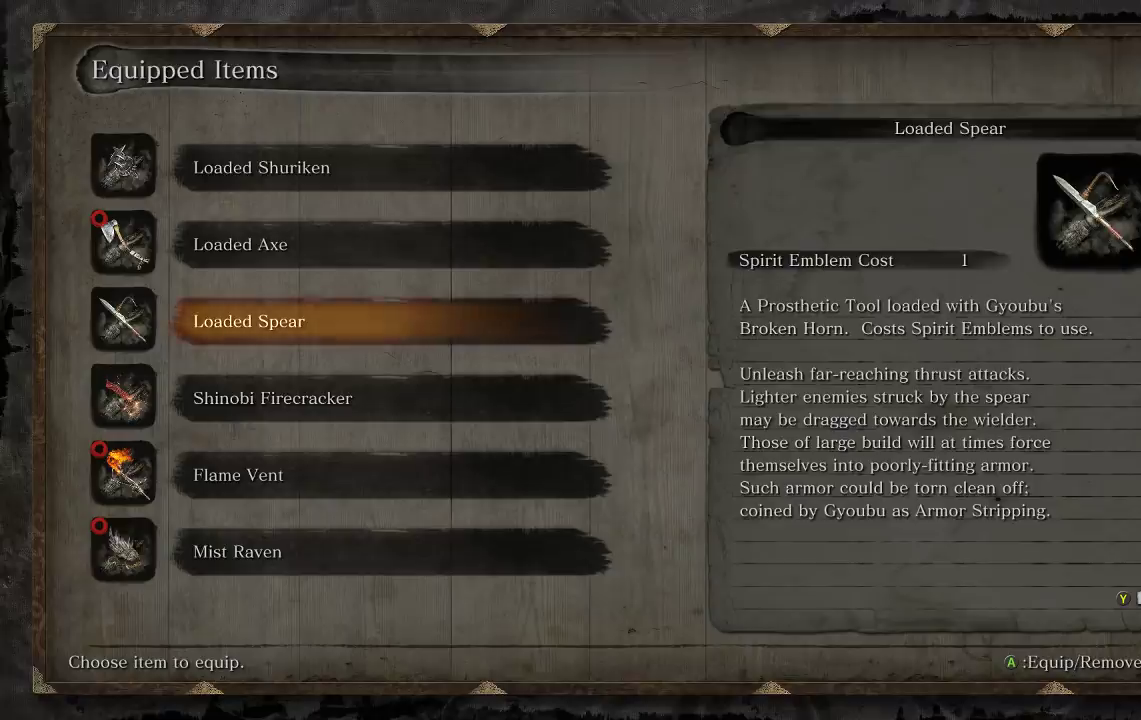
{"buttons": [], "left_stick": "center", "right_stick": "center", "events": []}
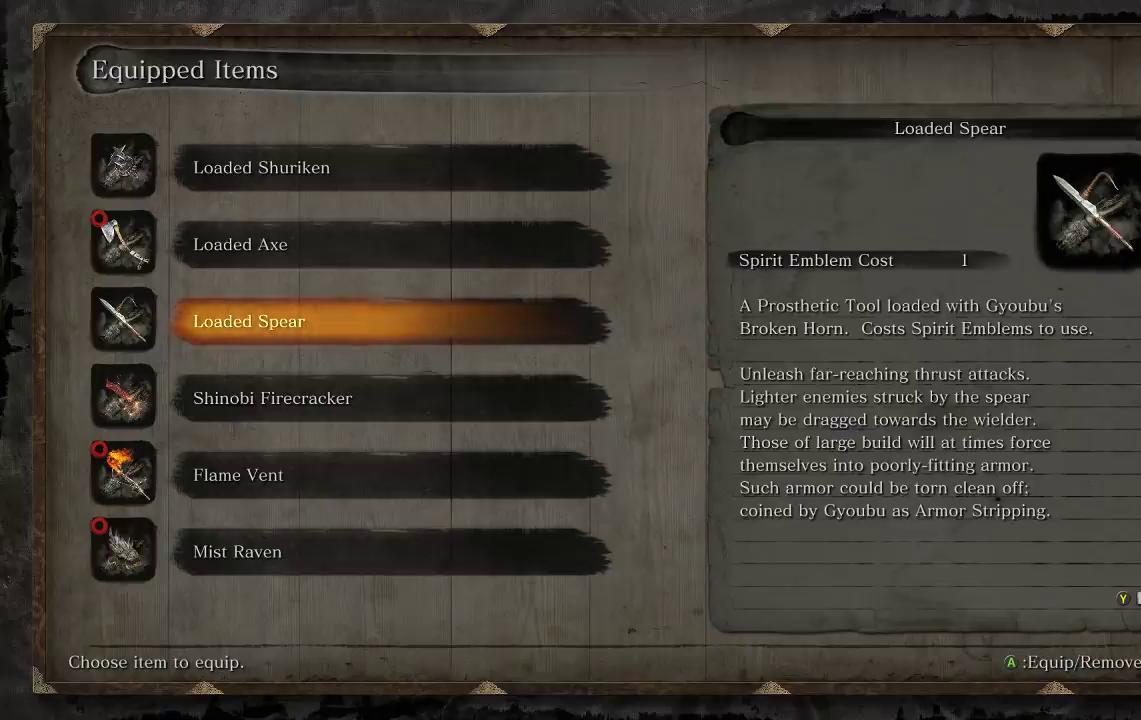
{"buttons": [], "left_stick": "center", "right_stick": "center", "events": []}
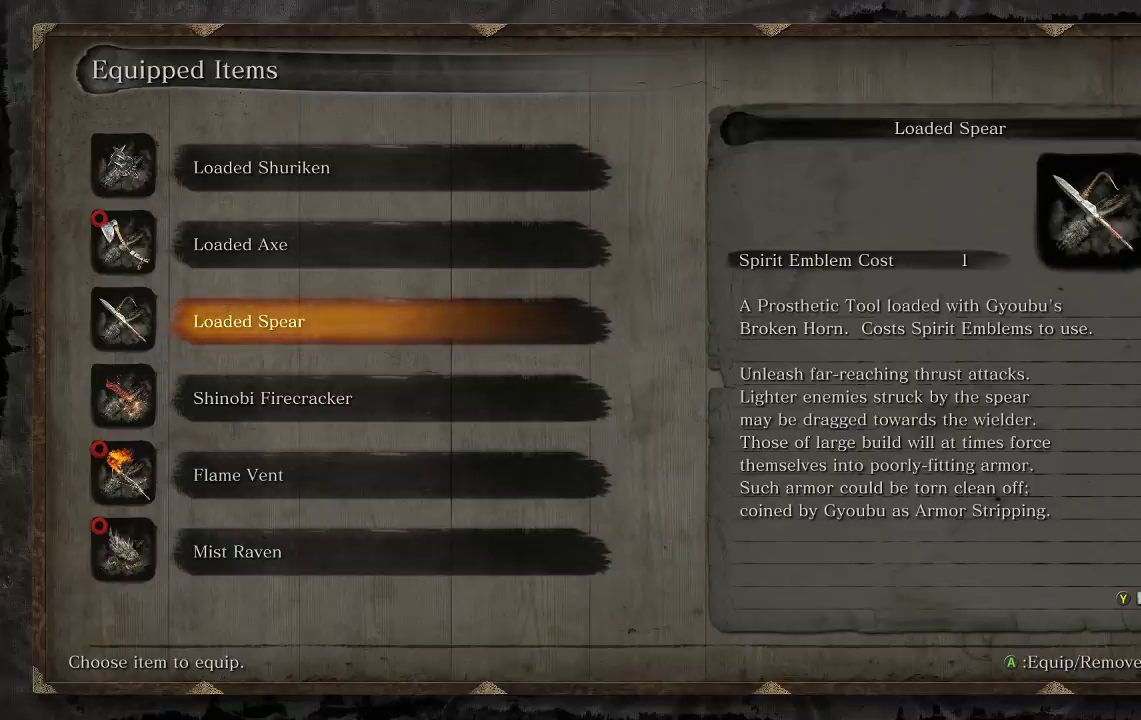
{"buttons": [], "left_stick": "center", "right_stick": "center", "events": []}
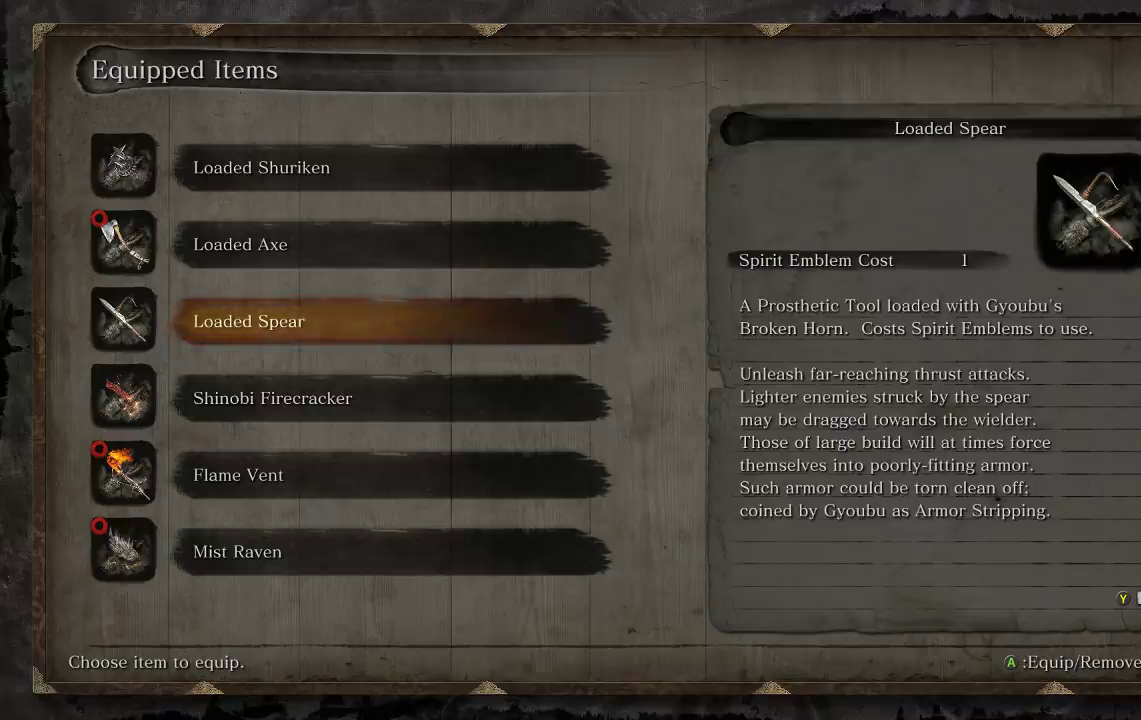
{"buttons": [], "left_stick": "center", "right_stick": "center", "events": []}
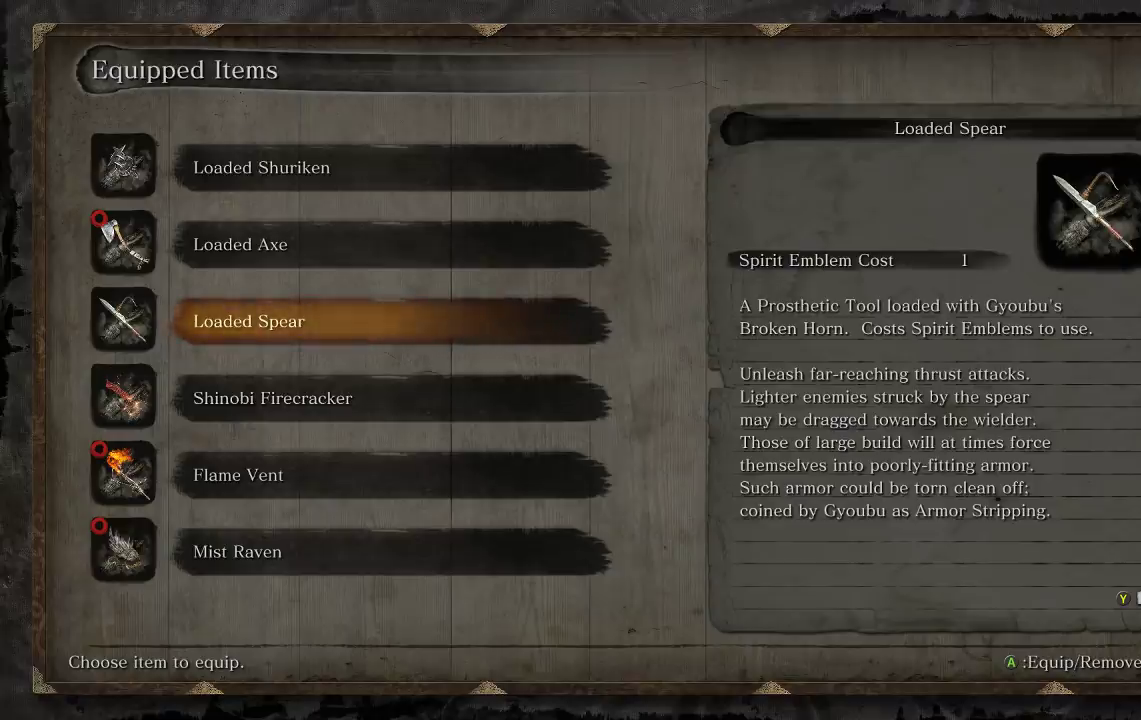
{"buttons": ["A"], "left_stick": "center", "right_stick": "center", "events": [[467, "A", "down"]]}
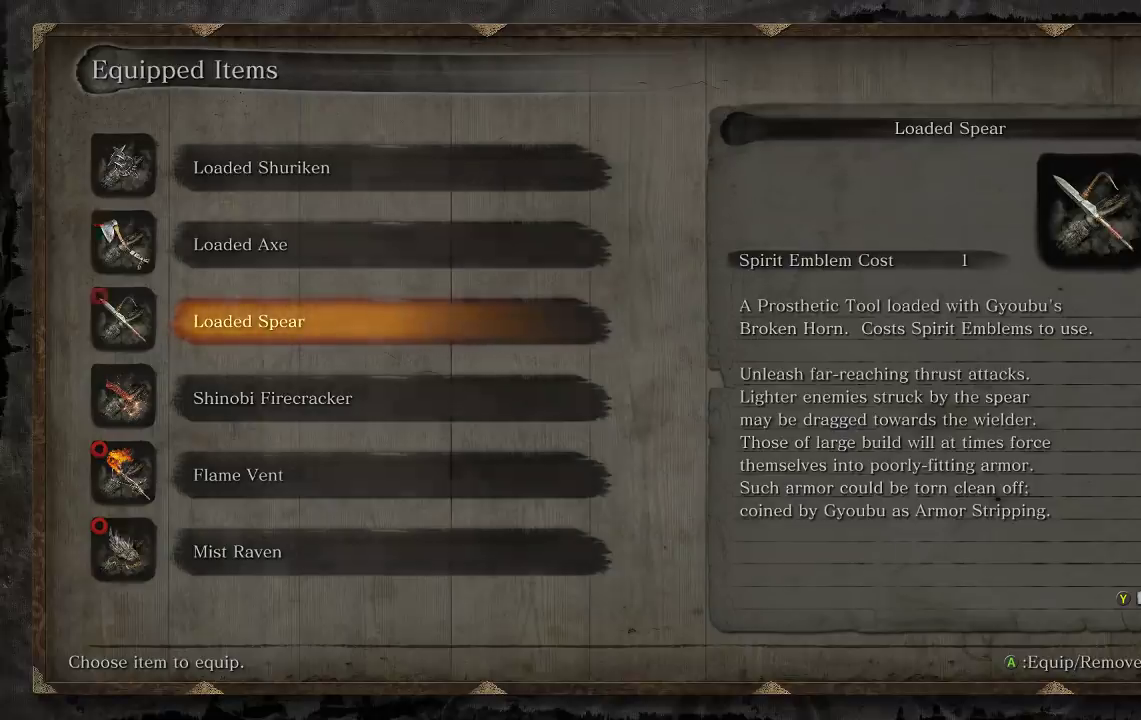
{"buttons": [], "left_stick": "center", "right_stick": "center", "events": [[33, "A", "up"]]}
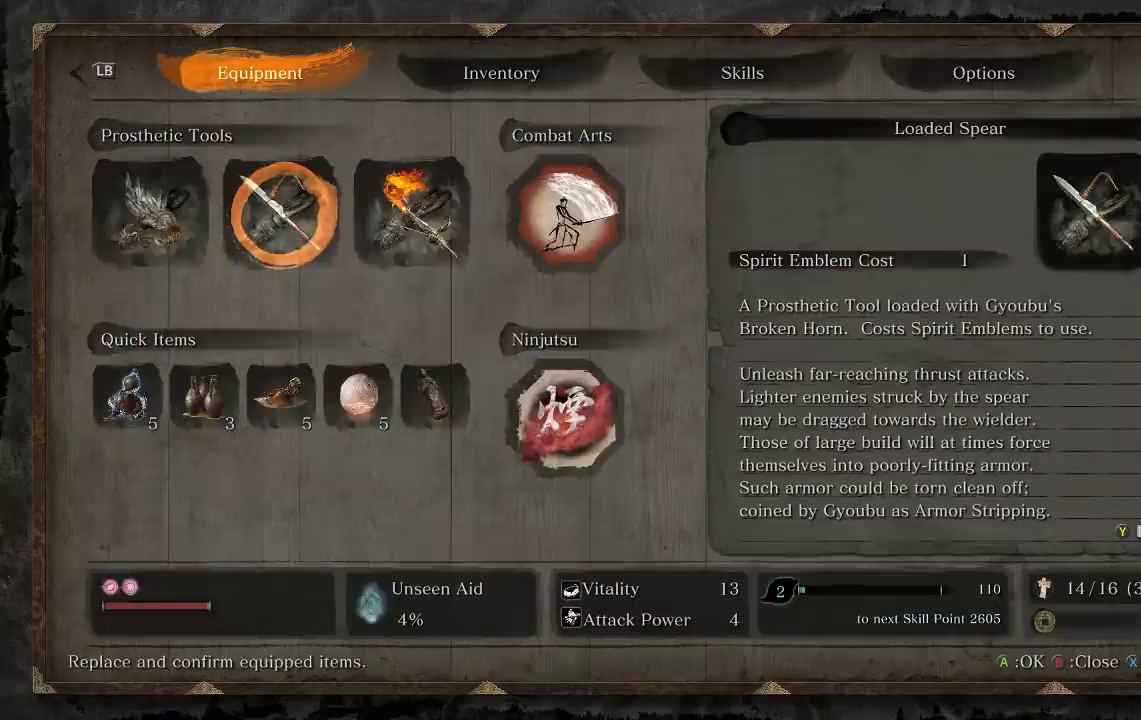
{"buttons": [], "left_stick": "center", "right_stick": "center", "events": [[217, "B", "down"], [300, "B", "up"]]}
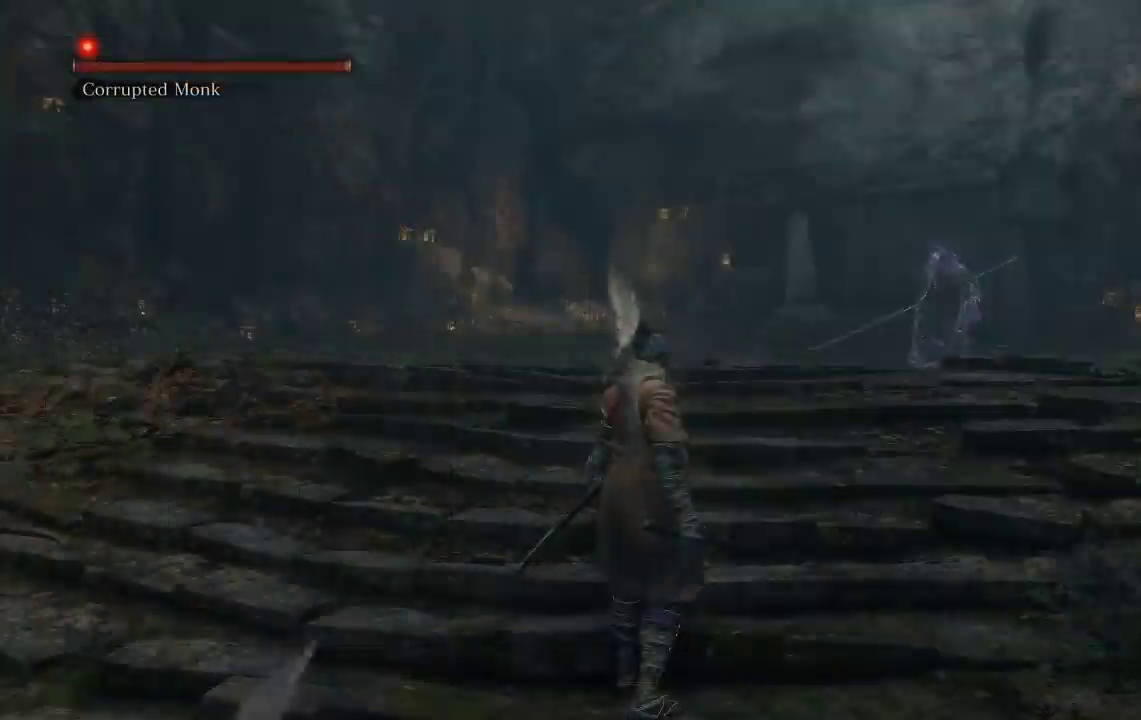
{"buttons": [], "left_stick": "down", "right_stick": "center", "events": [[150, "left_stick", "down"]]}
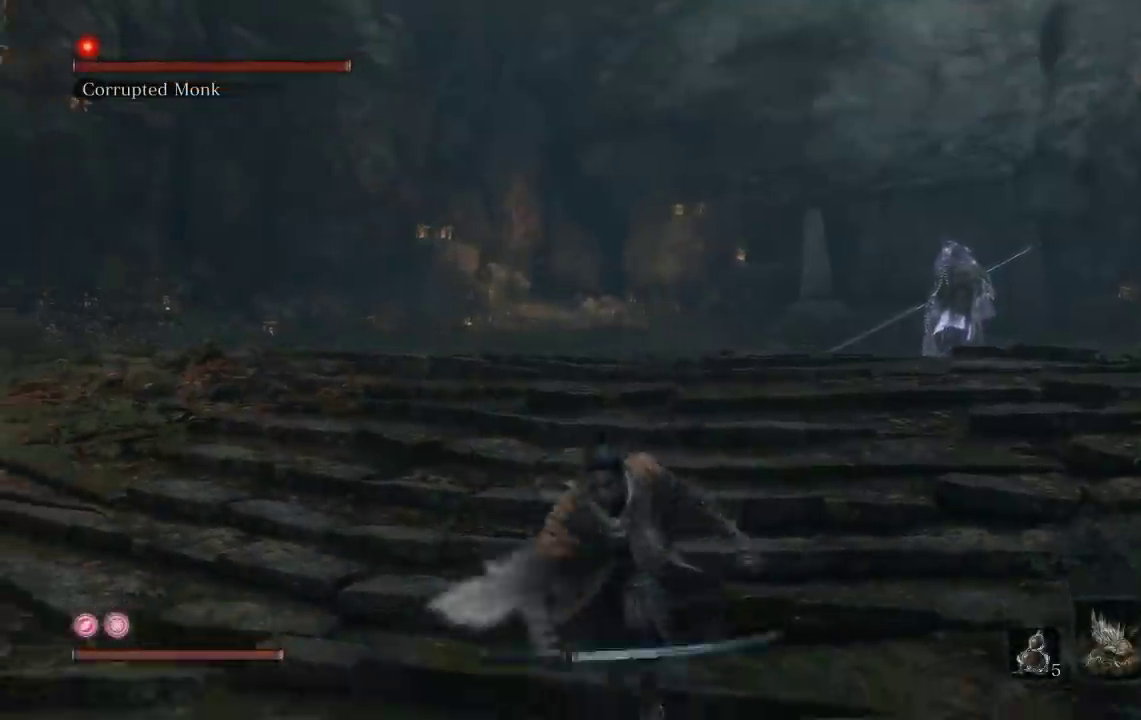
{"buttons": [], "left_stick": "up", "right_stick": "center", "events": [[367, "left_stick", "down-right"], [450, "left_stick", "up"]]}
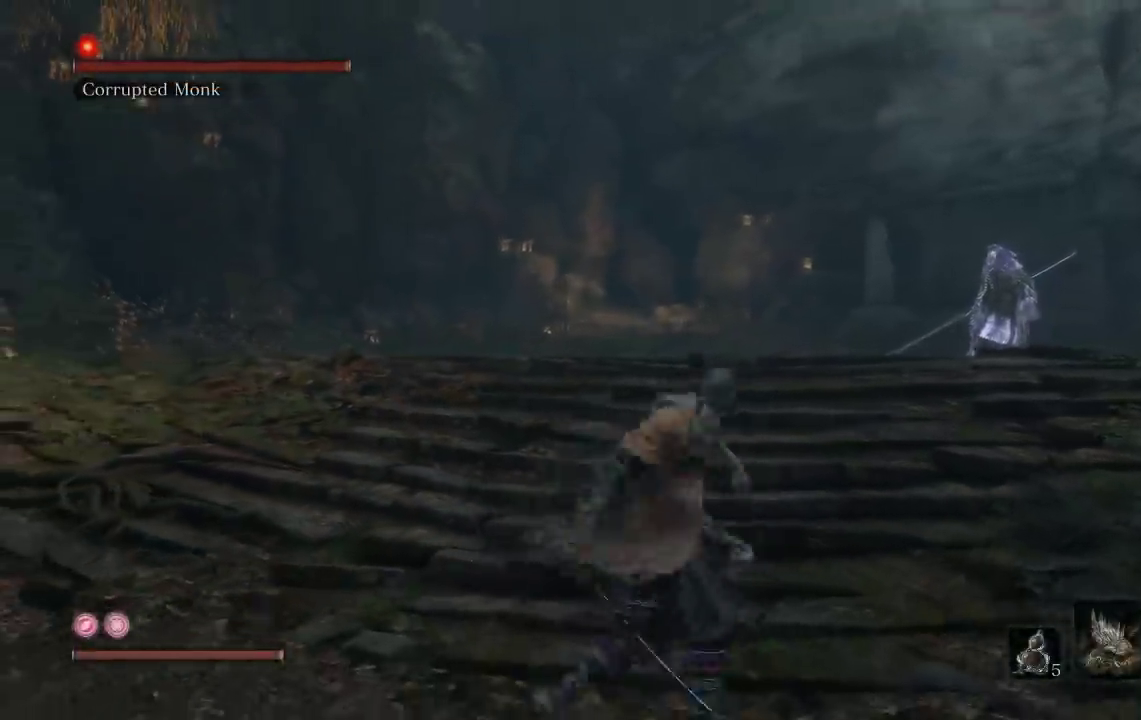
{"buttons": [], "left_stick": "center", "right_stick": "center", "events": [[67, "left_stick", "center"], [217, "DPAD_UP", "down"], [333, "DPAD_UP", "up"]]}
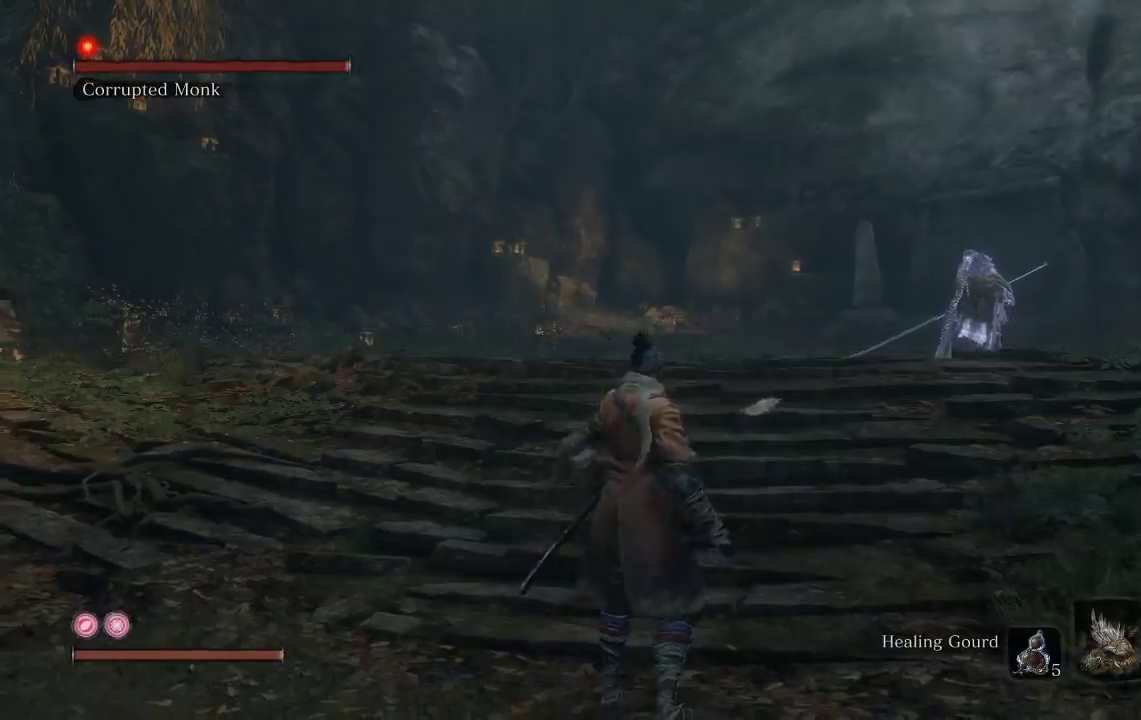
{"buttons": [], "left_stick": "center", "right_stick": "center", "events": []}
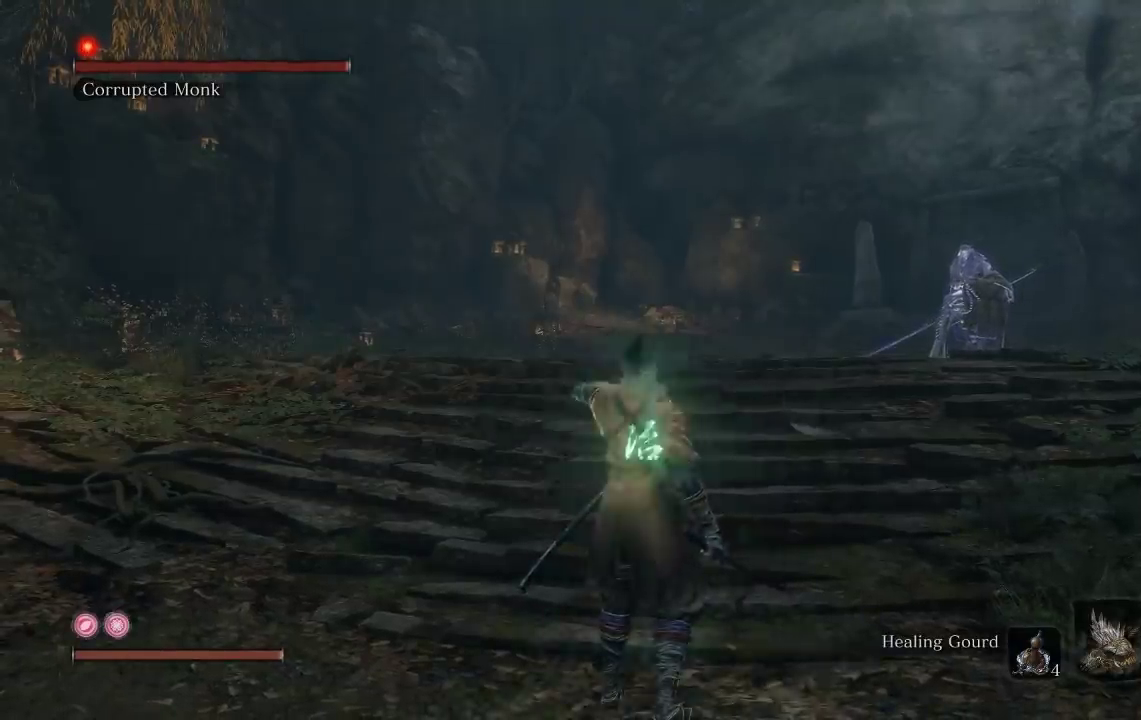
{"buttons": [], "left_stick": "down-left", "right_stick": "center", "events": [[450, "left_stick", "down-left"]]}
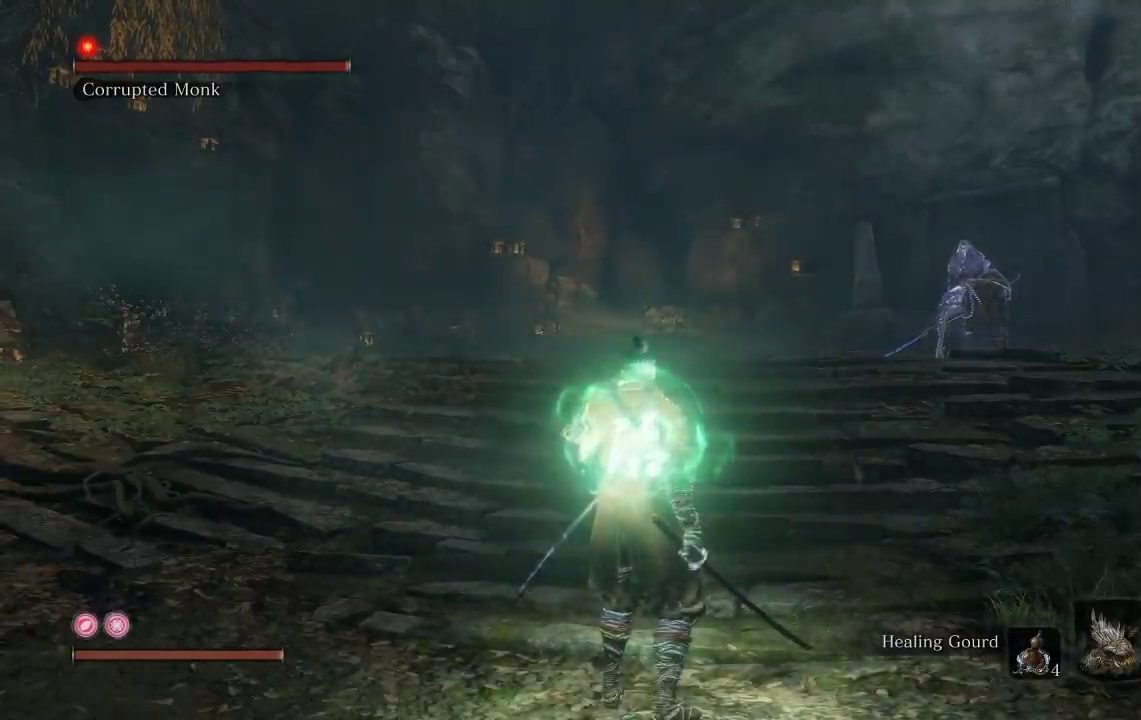
{"buttons": [], "left_stick": "down-left", "right_stick": "right", "events": [[183, "right_stick", "up-right"], [250, "right_stick", "center"], [350, "right_stick", "right"]]}
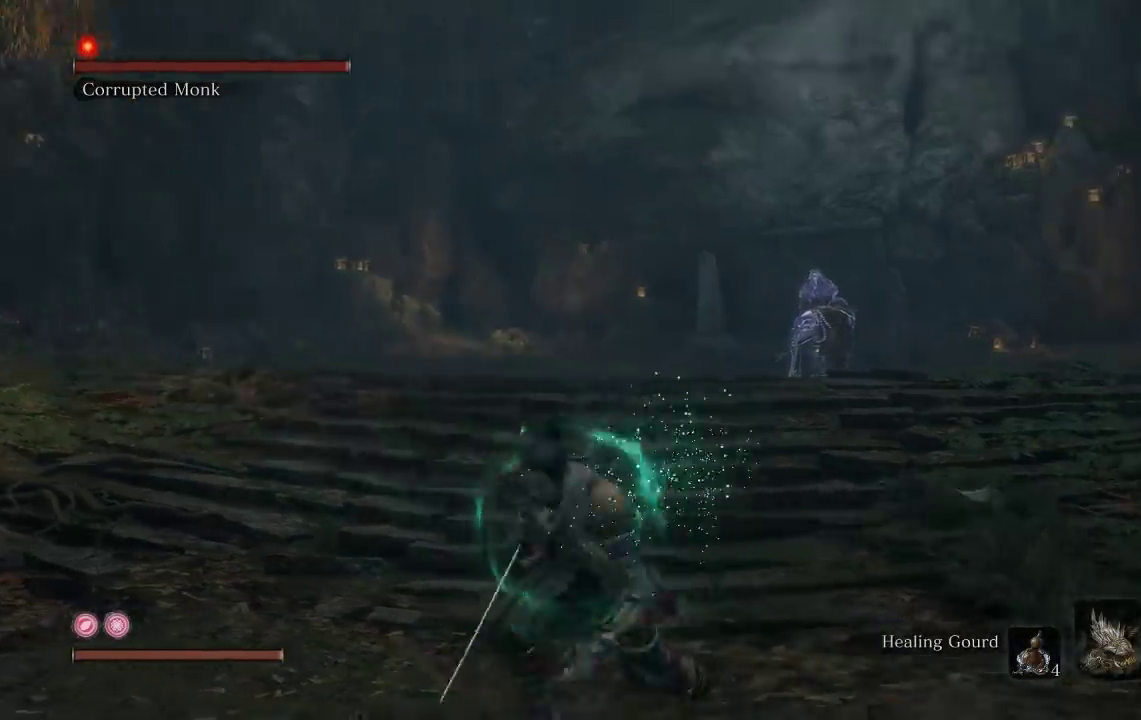
{"buttons": [], "left_stick": "center", "right_stick": "center", "events": [[17, "right_stick", "center"], [83, "left_stick", "center"], [350, "DPAD_RIGHT", "down"], [500, "DPAD_RIGHT", "up"]]}
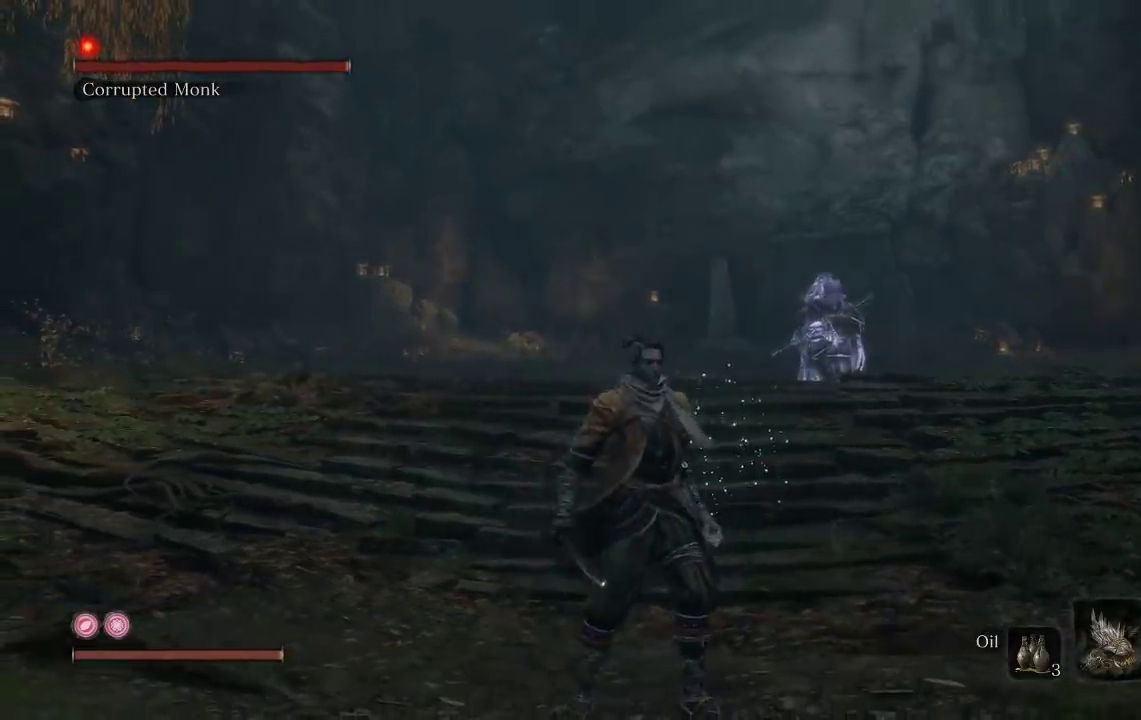
{"buttons": [], "left_stick": "center", "right_stick": "center", "events": []}
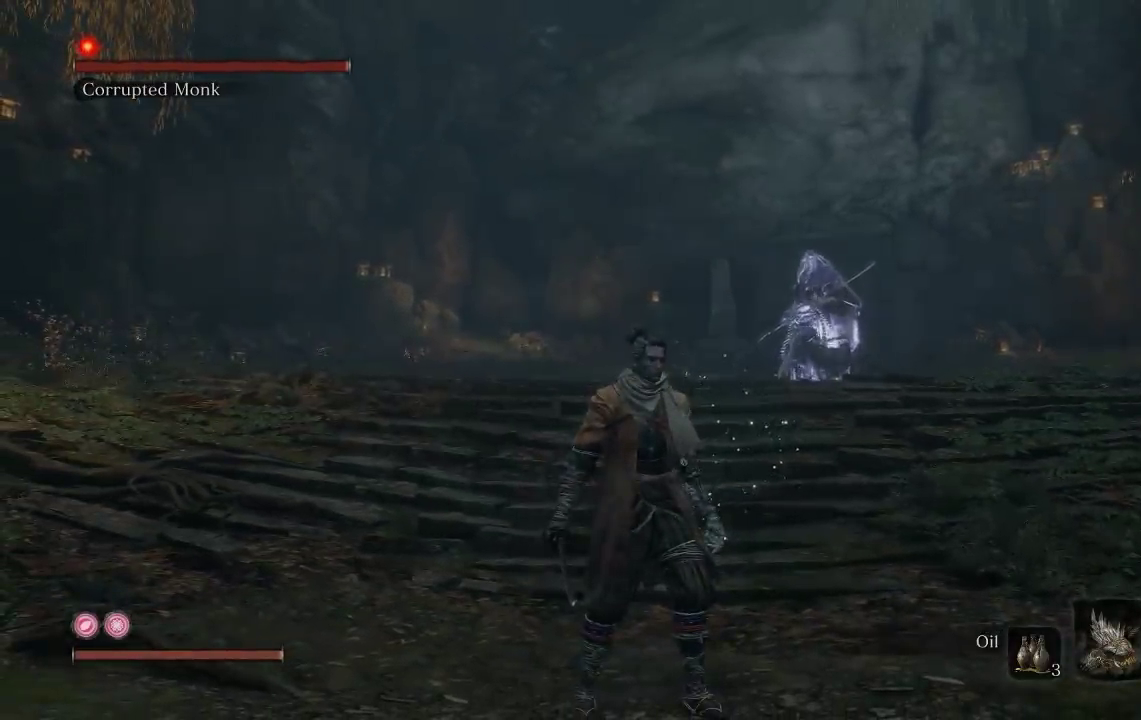
{"buttons": [], "left_stick": "center", "right_stick": "center", "events": [[133, "DPAD_LEFT", "down"], [233, "DPAD_LEFT", "up"]]}
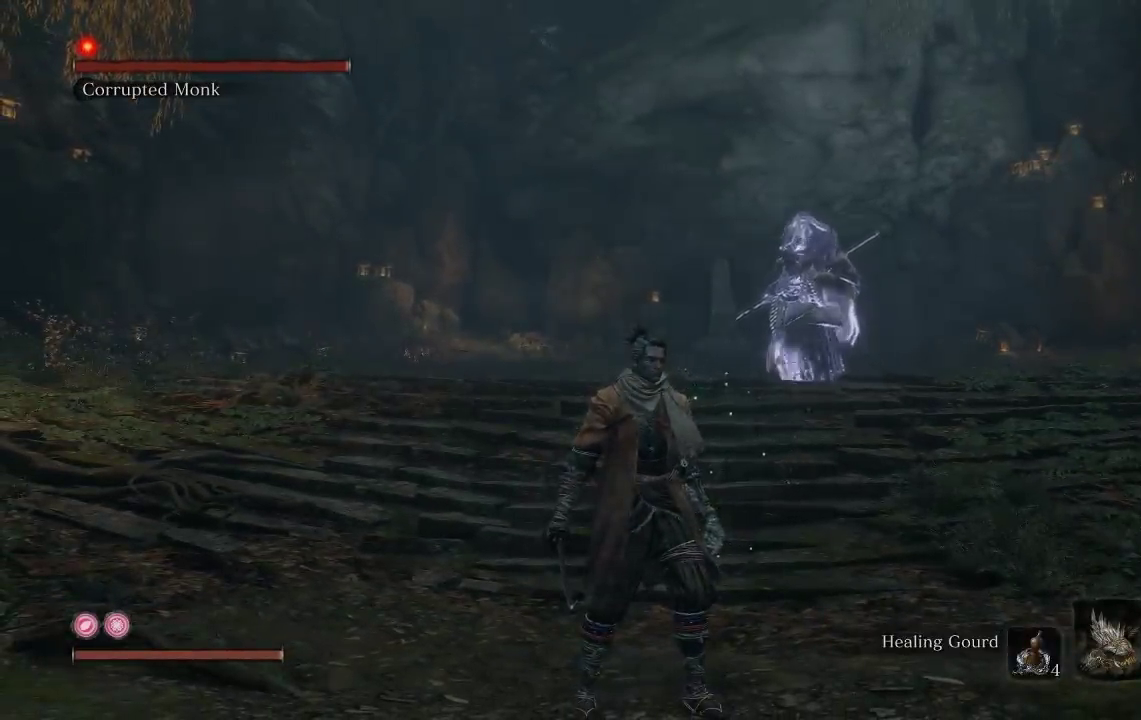
{"buttons": [], "left_stick": "down", "right_stick": "center", "events": [[133, "left_stick", "down"]]}
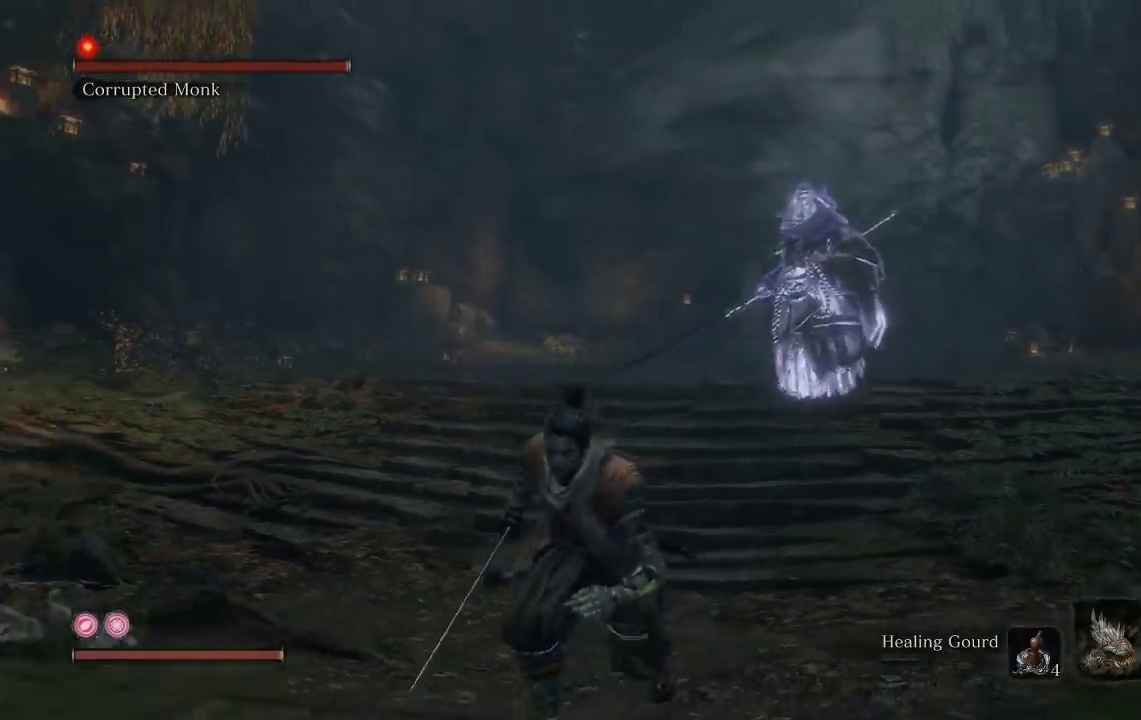
{"buttons": [], "left_stick": "down", "right_stick": "center", "events": [[100, "Y", "down"], [167, "Y", "up"]]}
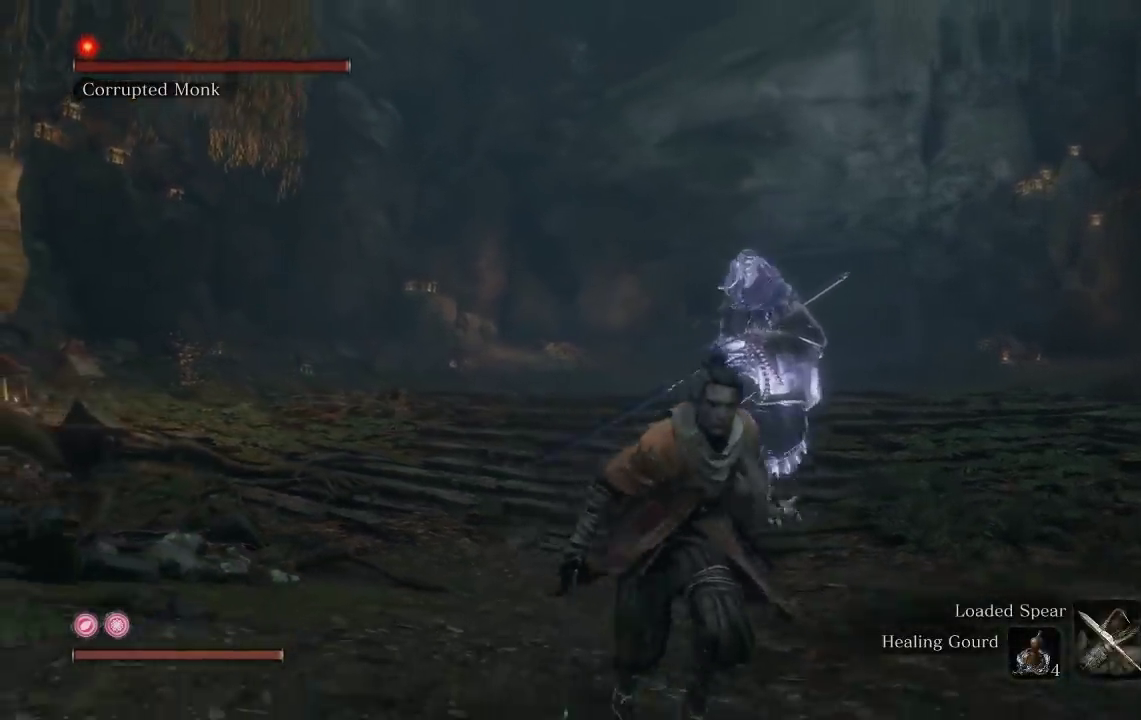
{"buttons": [], "left_stick": "down", "right_stick": "center", "events": [[283, "left_stick", "down-right"], [417, "left_stick", "down"]]}
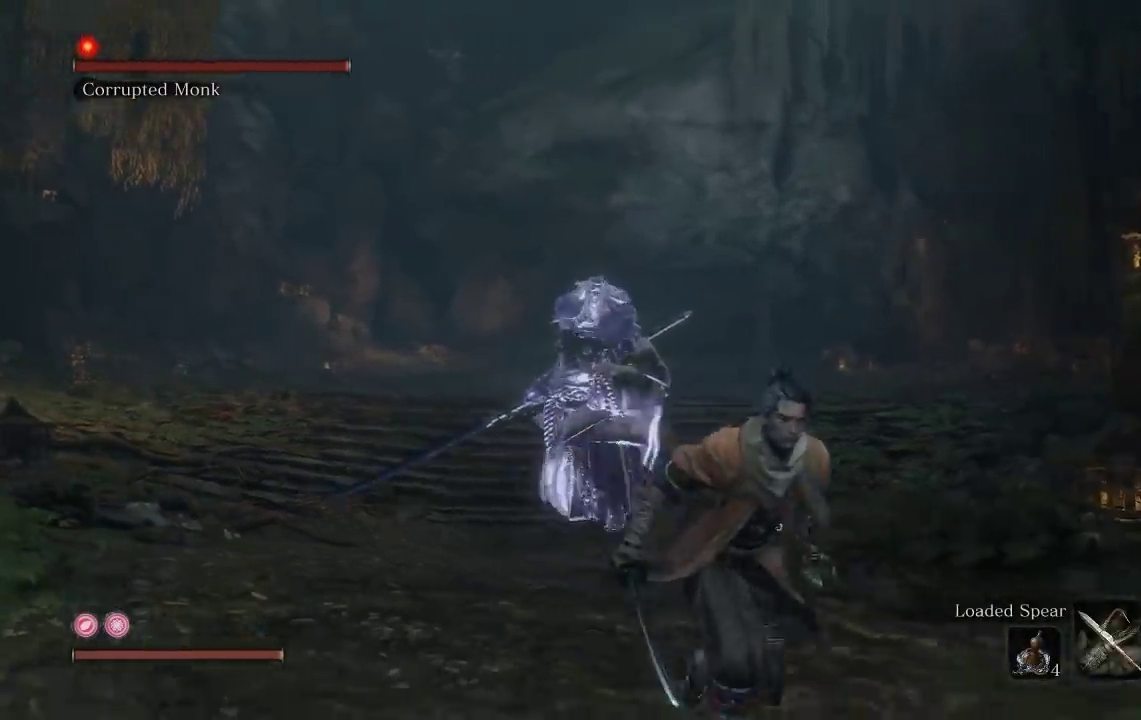
{"buttons": [], "left_stick": "up-right", "right_stick": "center", "events": [[317, "right_stick", "down-left"], [433, "left_stick", "right"], [433, "right_stick", "center"], [483, "left_stick", "up-right"]]}
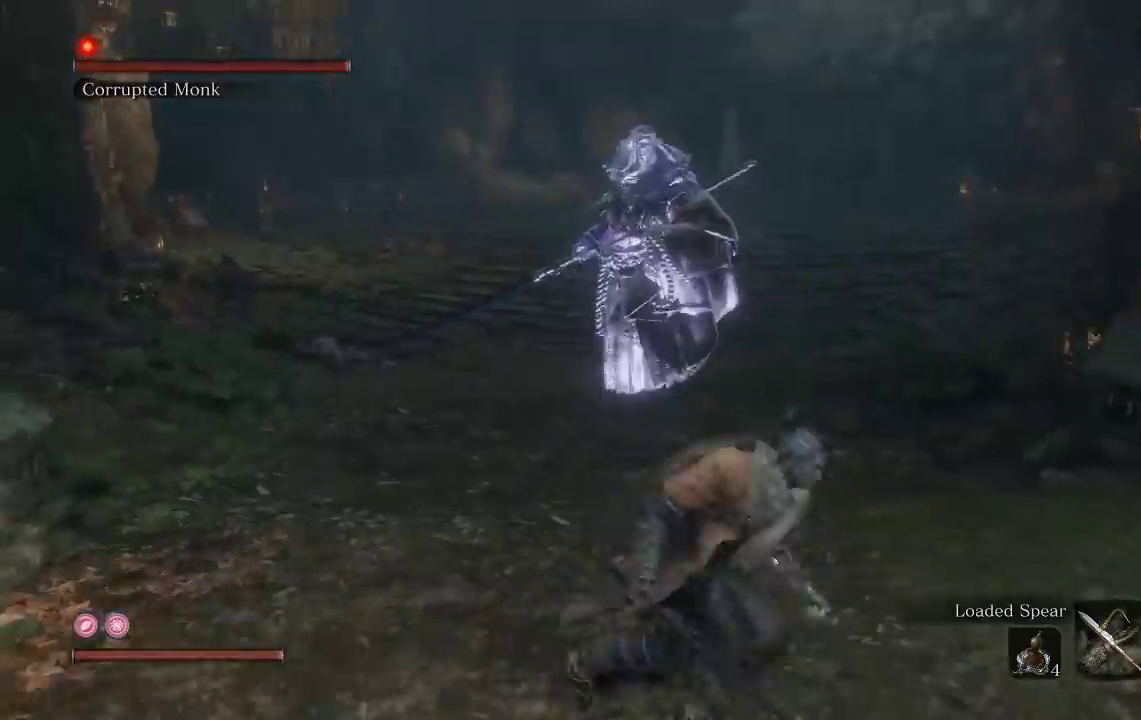
{"buttons": [], "left_stick": "up", "right_stick": "center", "events": [[33, "left_stick", "up"]]}
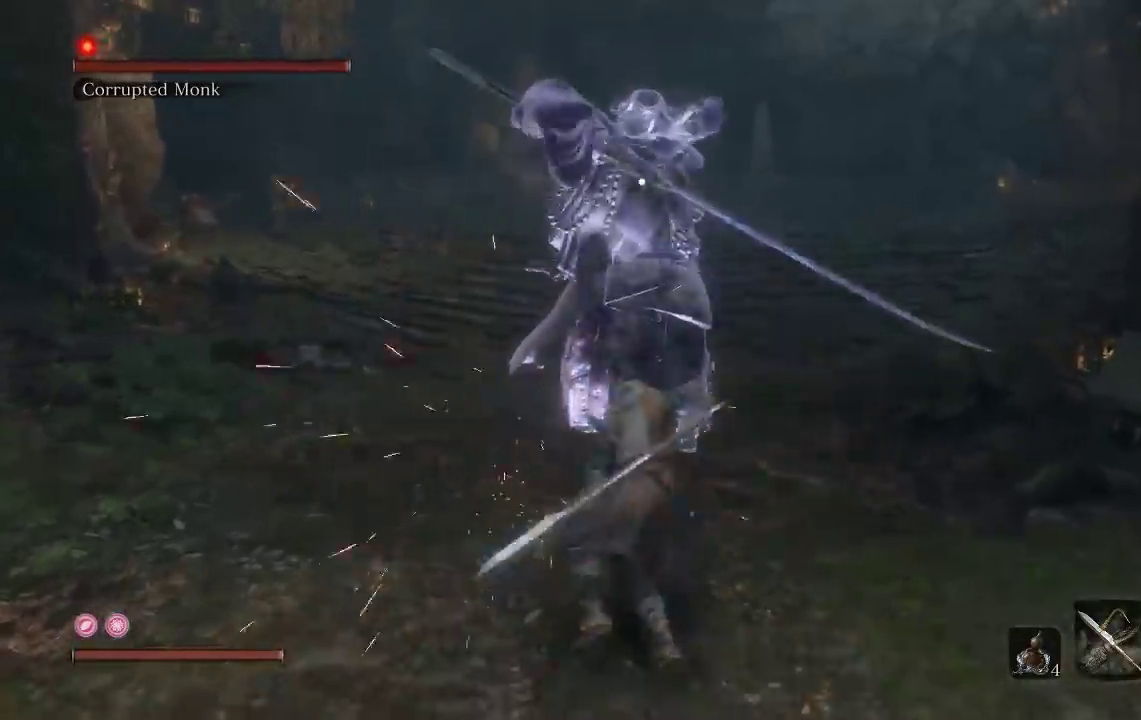
{"buttons": [], "left_stick": "up", "right_stick": "center", "events": []}
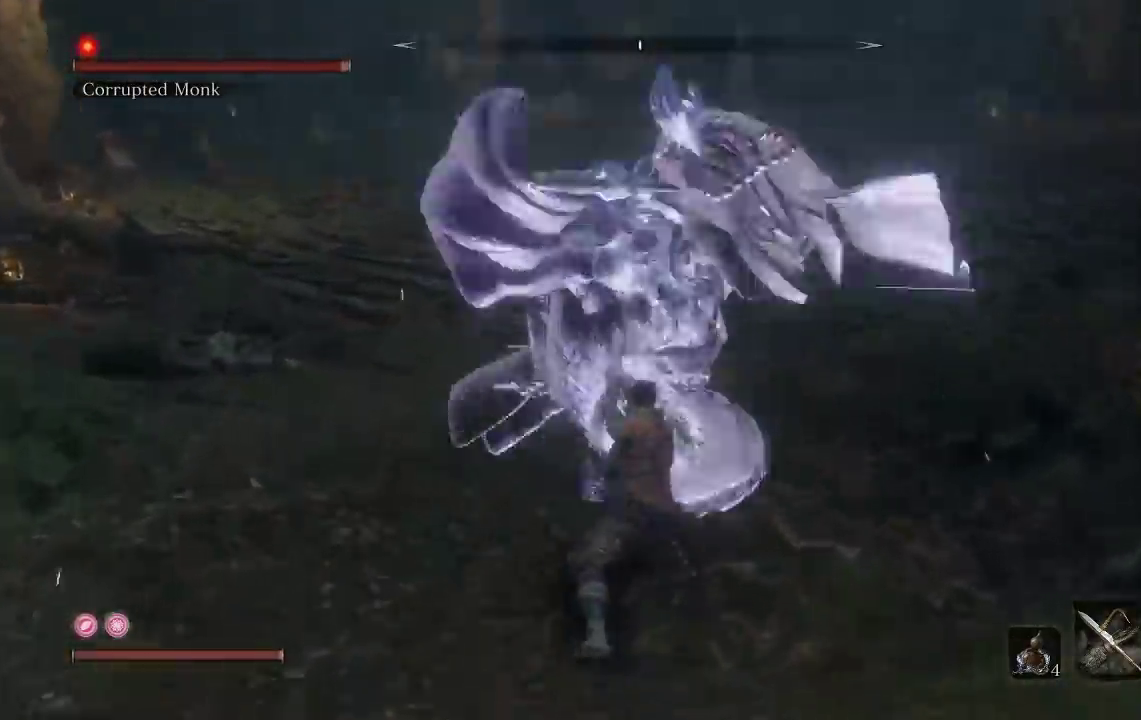
{"buttons": [], "left_stick": "left", "right_stick": "center", "events": [[150, "left_stick", "up-left"], [233, "left_stick", "left"]]}
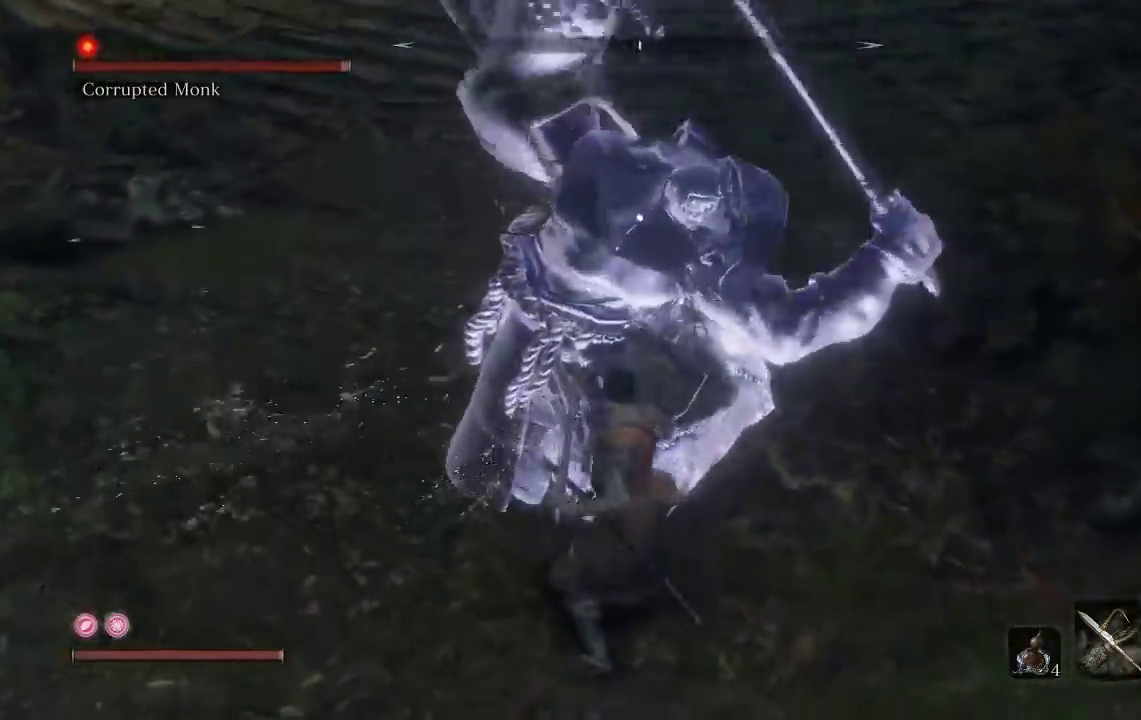
{"buttons": [], "left_stick": "up", "right_stick": "center", "events": [[67, "B", "down"], [150, "left_stick", "up-left"], [233, "B", "up"], [383, "left_stick", "up"]]}
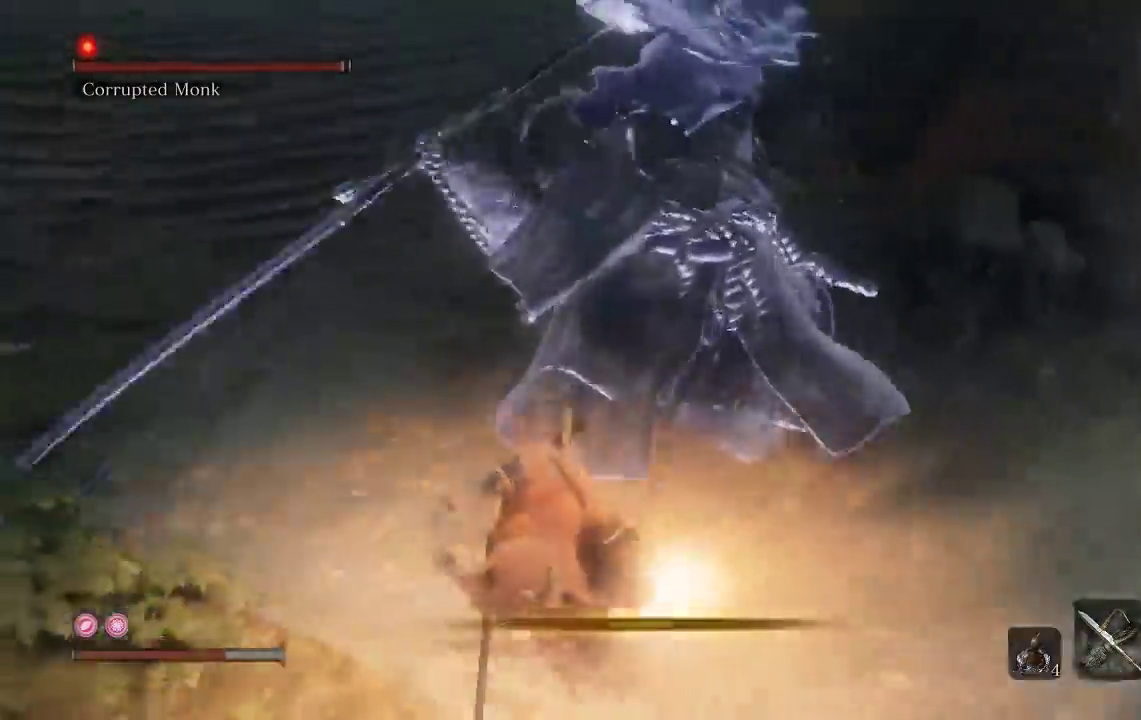
{"buttons": ["B"], "left_stick": "up-left", "right_stick": "center", "events": [[100, "left_stick", "up-left"], [217, "left_stick", "left"], [400, "left_stick", "up-left"], [450, "B", "down"]]}